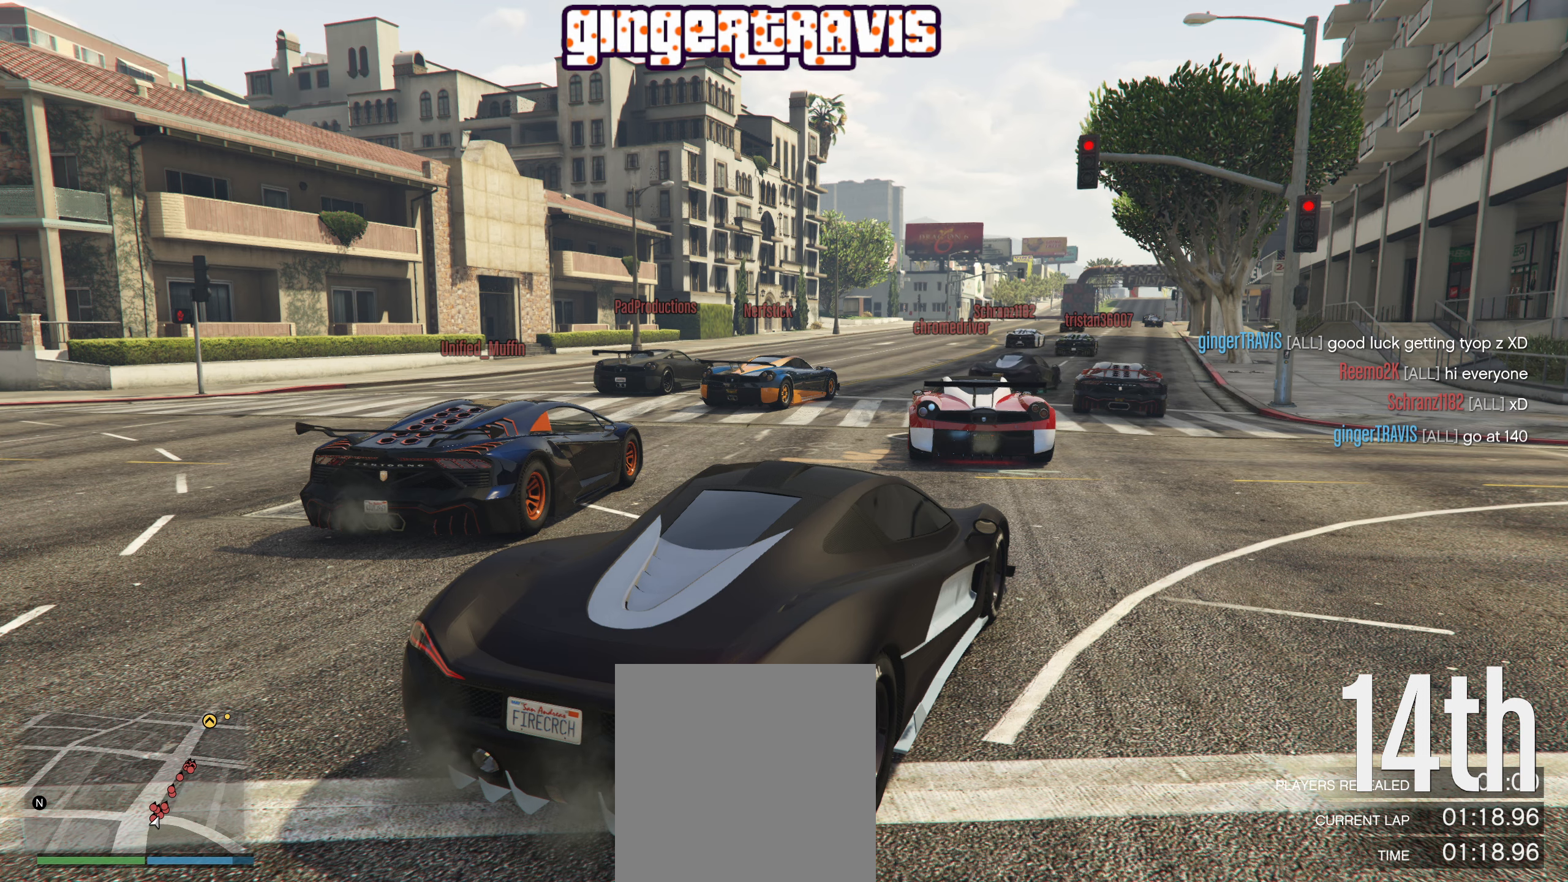
Gameplay with a controller (Xbox layout); each line is a JSON object with the inputs held at the frame after it. "events" lists button and stick changes between this image and that frame as [ms after this image, input, new state], when the widget could be followed in between.
{"buttons": [], "left_stick": "center", "right_stick": "right", "events": [[284, "right_stick", "right"]]}
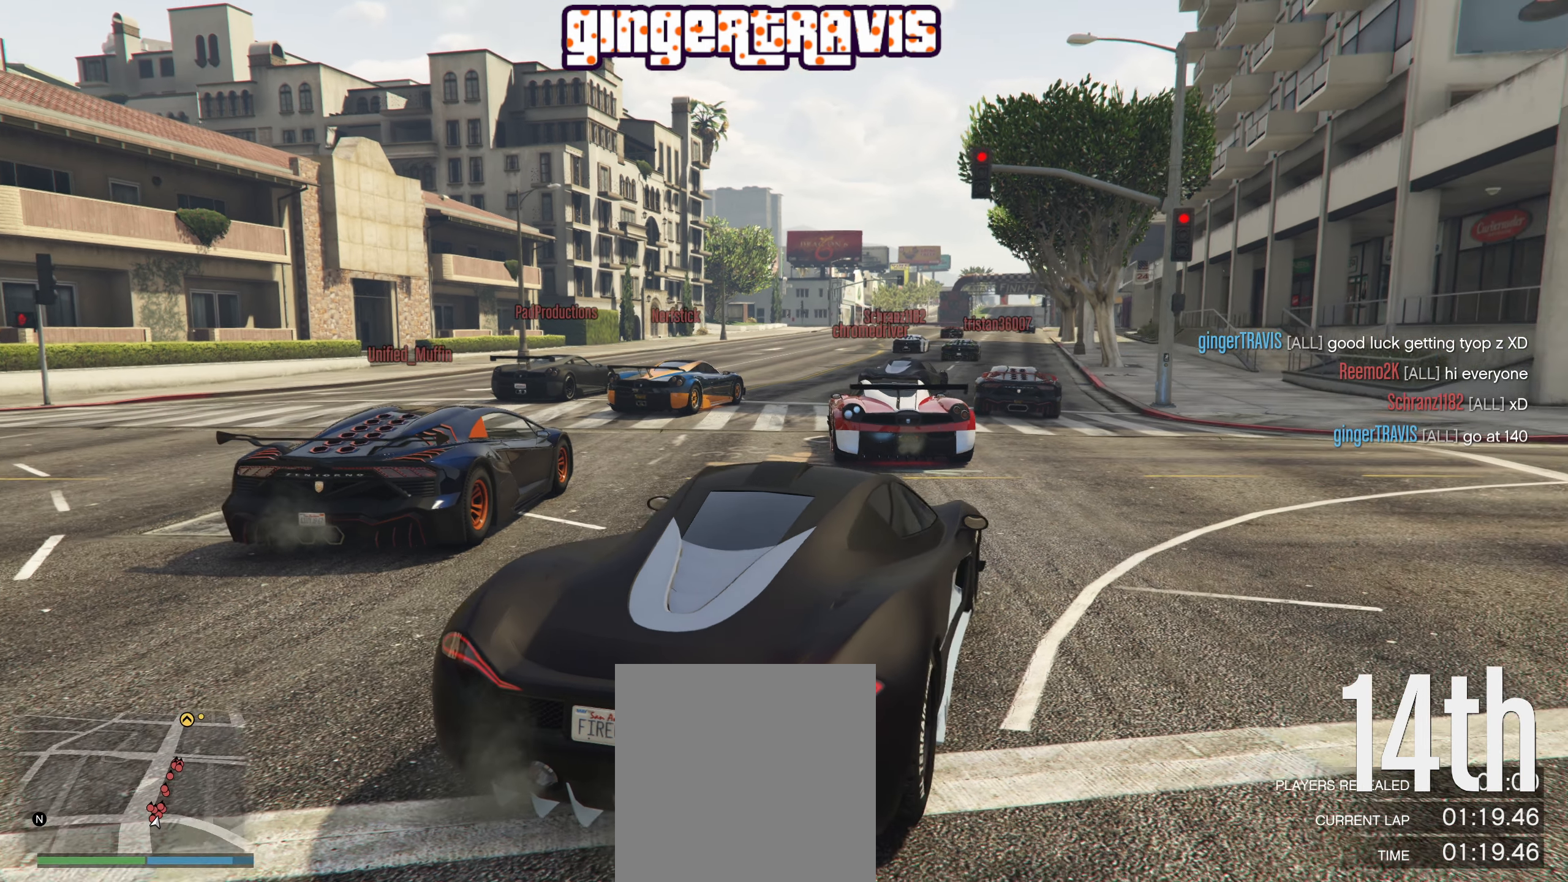
{"buttons": [], "left_stick": "center", "right_stick": "center", "events": [[17, "right_stick", "center"]]}
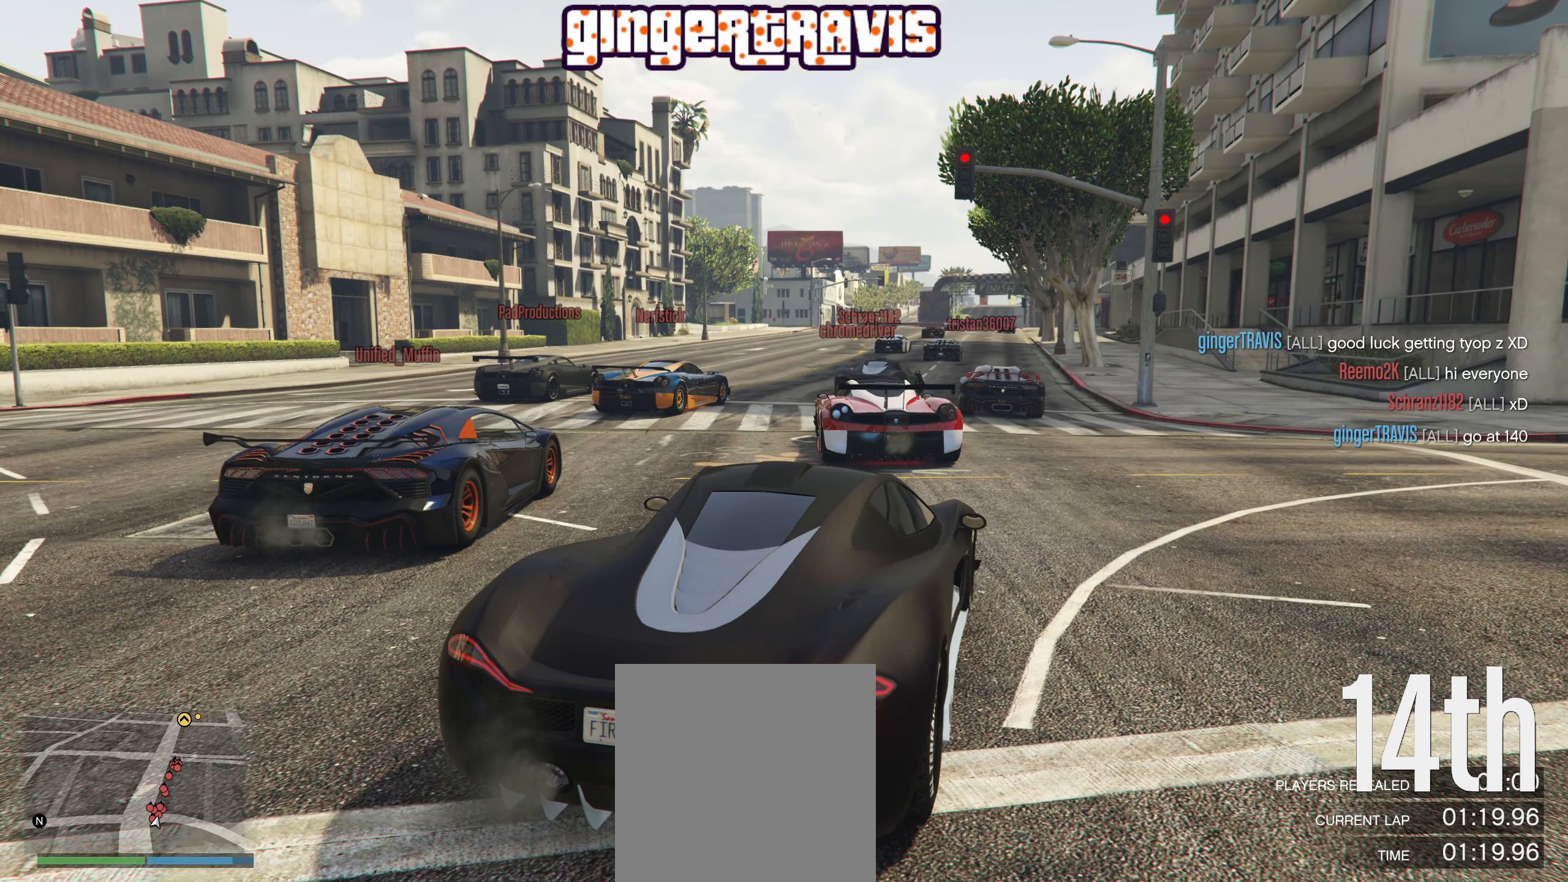
{"buttons": [], "left_stick": "center", "right_stick": "center", "events": []}
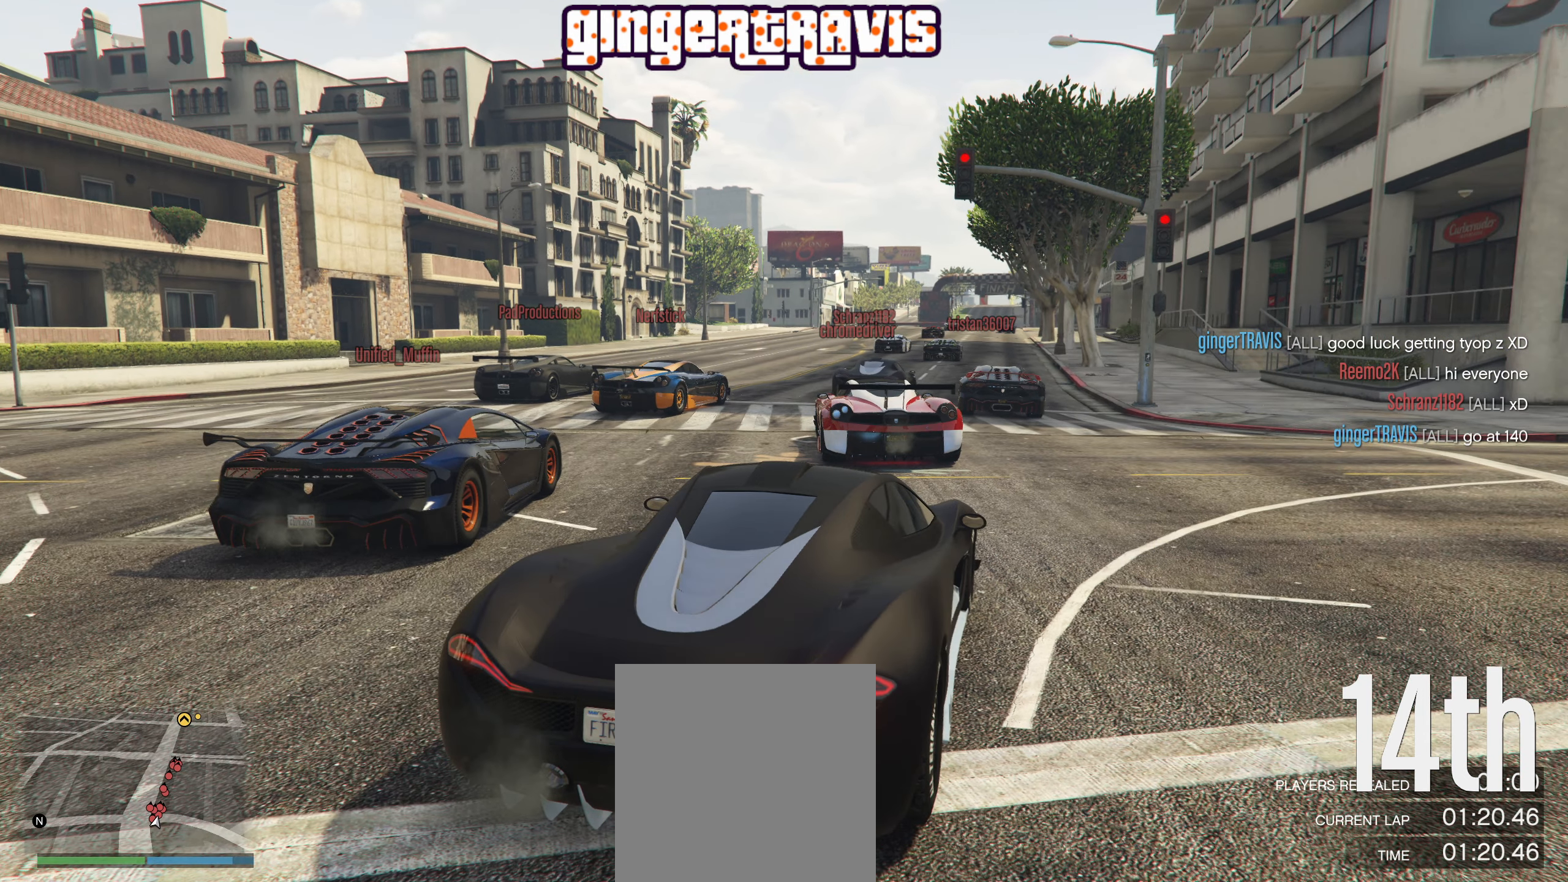
{"buttons": [], "left_stick": "center", "right_stick": "center", "events": [[17, "right_stick", "right"], [434, "right_stick", "center"]]}
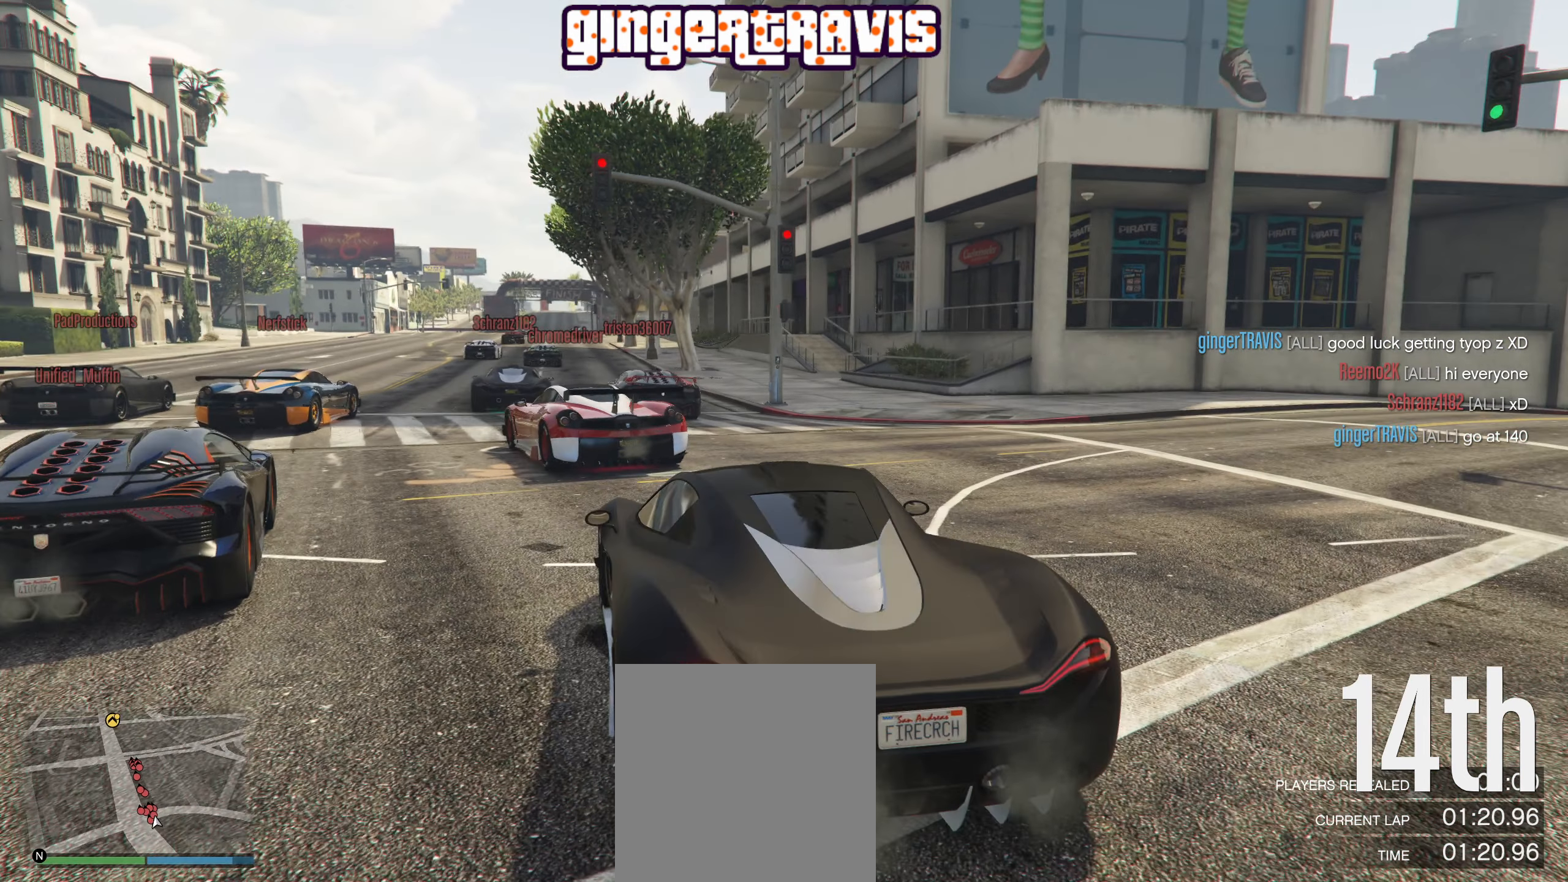
{"buttons": [], "left_stick": "center", "right_stick": "center", "events": []}
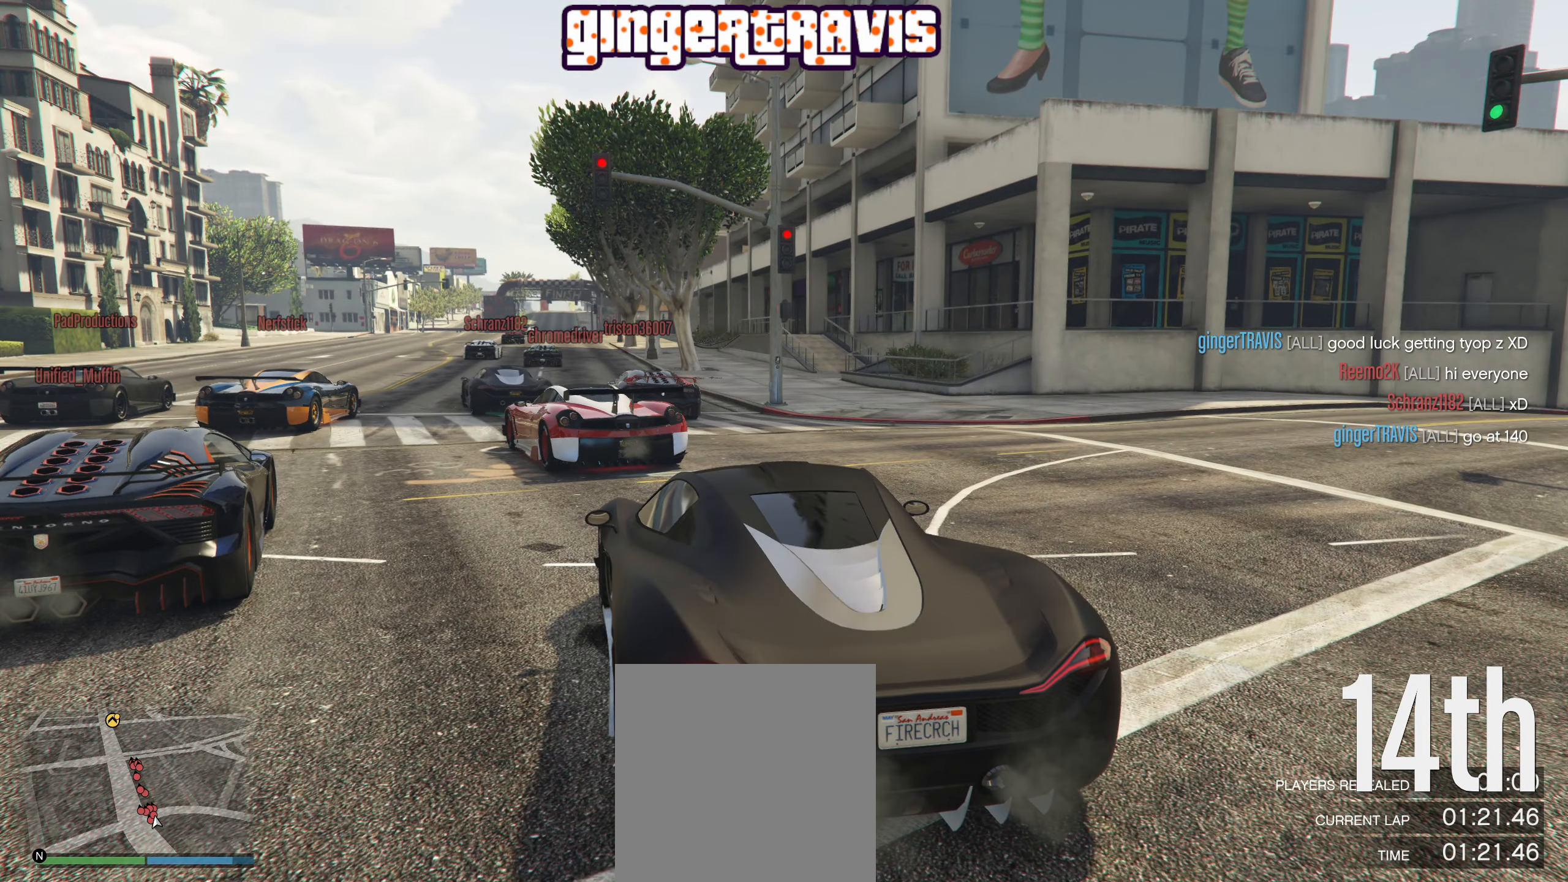
{"buttons": [], "left_stick": "center", "right_stick": "center", "events": [[150, "right_stick", "left"], [450, "right_stick", "center"]]}
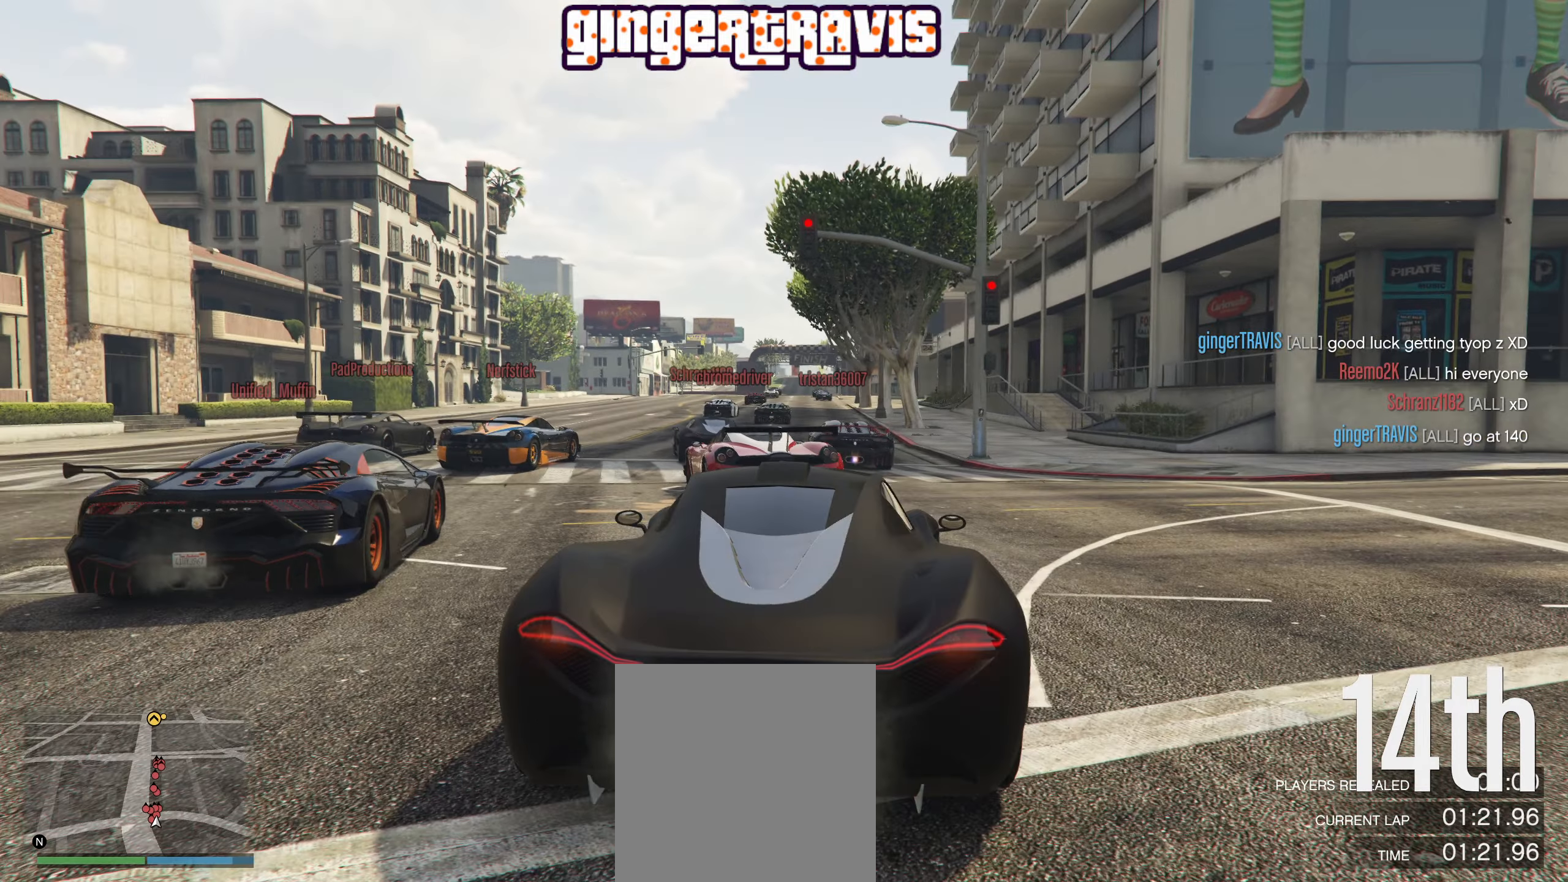
{"buttons": [], "left_stick": "center", "right_stick": "center", "events": []}
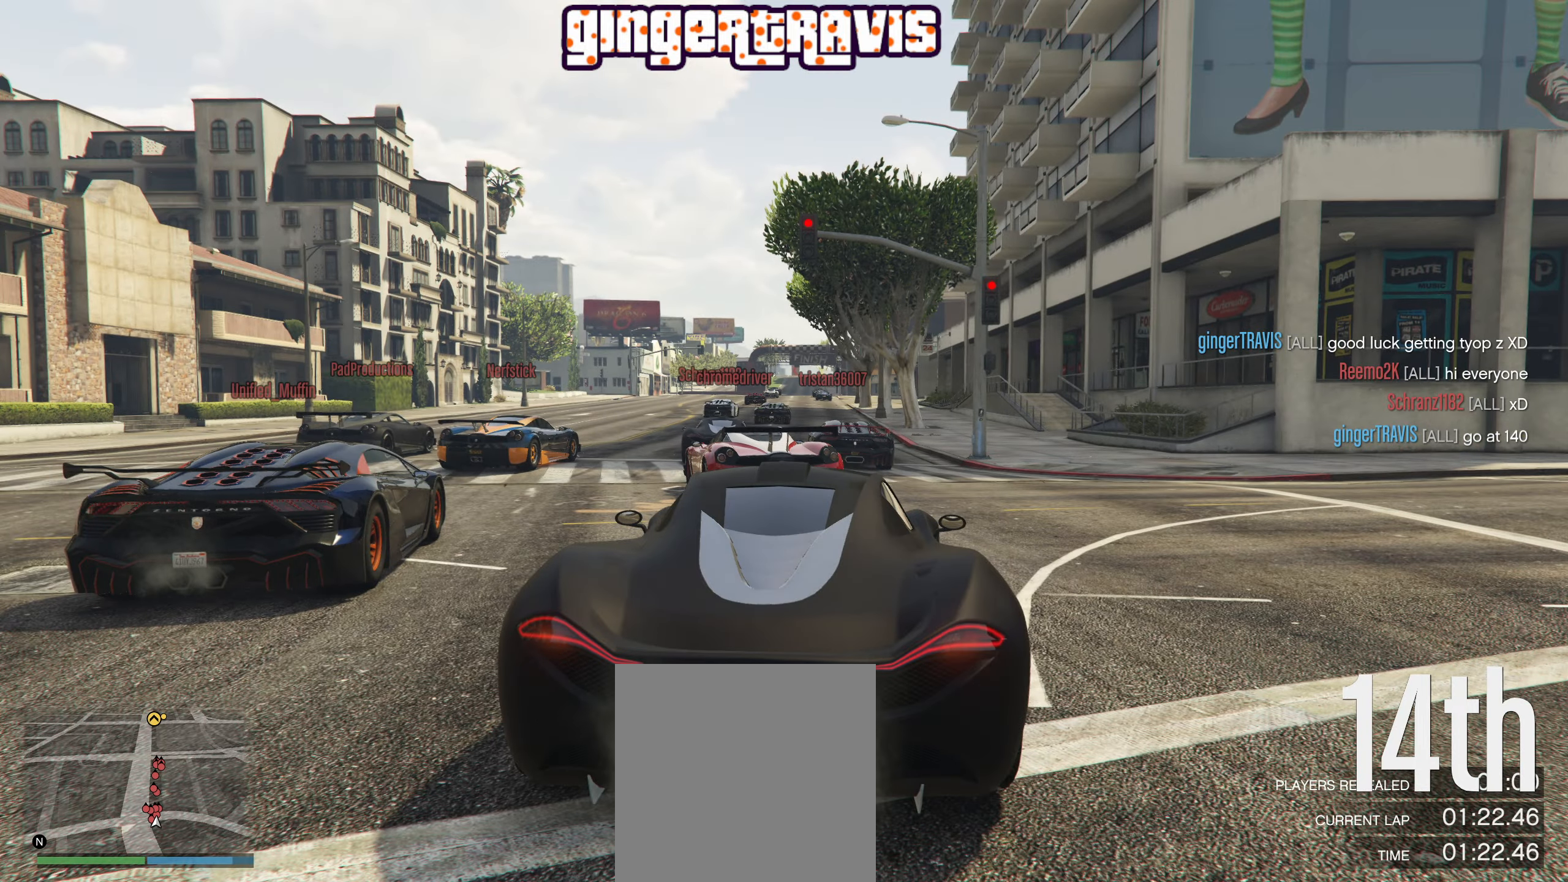
{"buttons": [], "left_stick": "center", "right_stick": "center", "events": []}
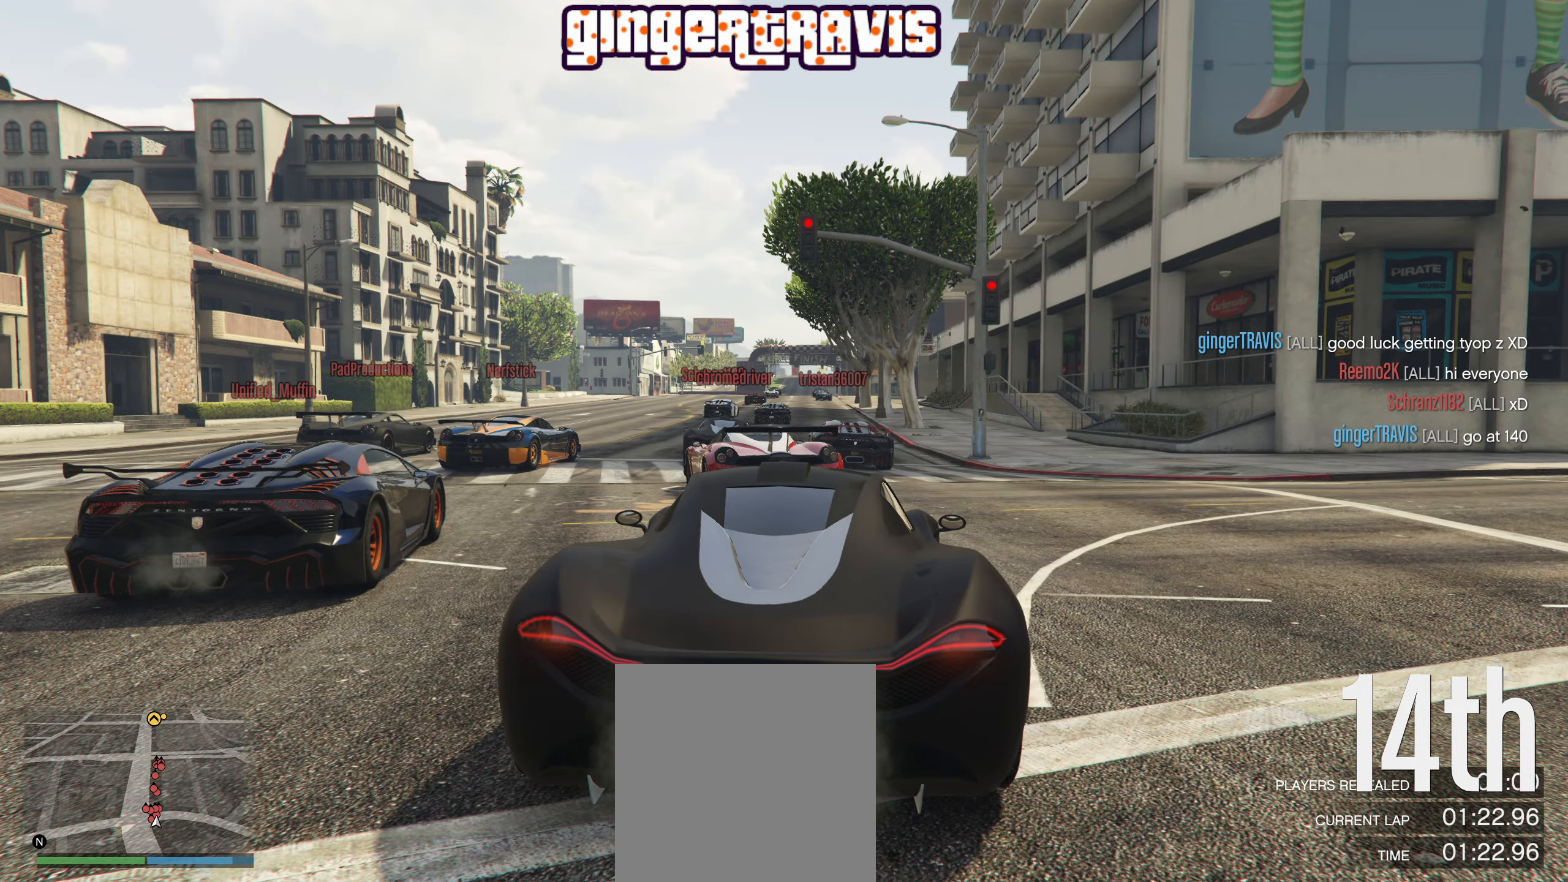
{"buttons": [], "left_stick": "center", "right_stick": "center", "events": []}
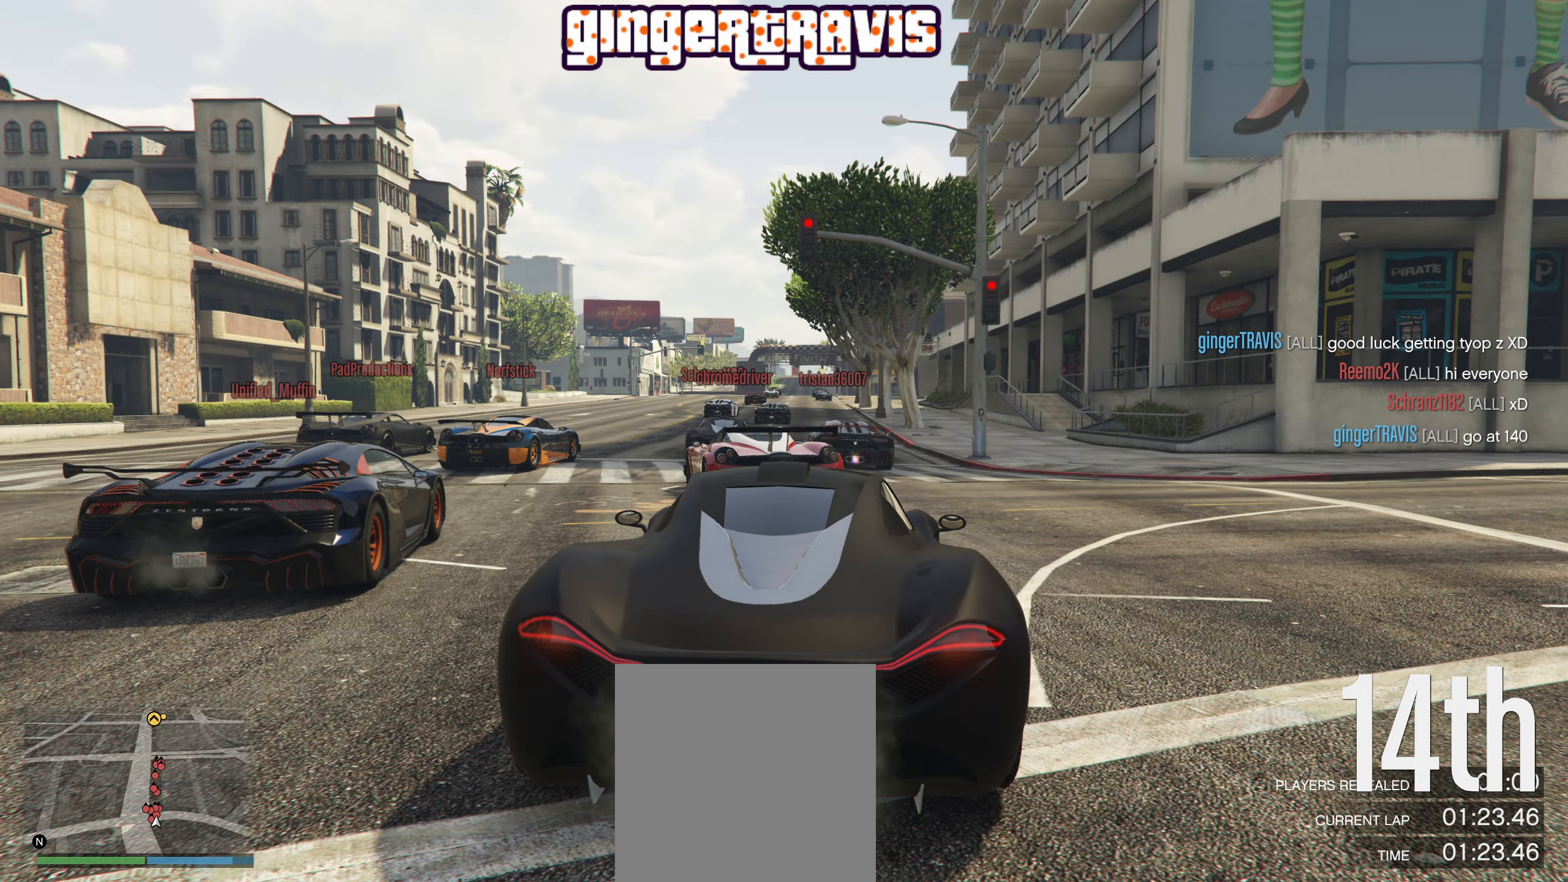
{"buttons": [], "left_stick": "center", "right_stick": "center", "events": []}
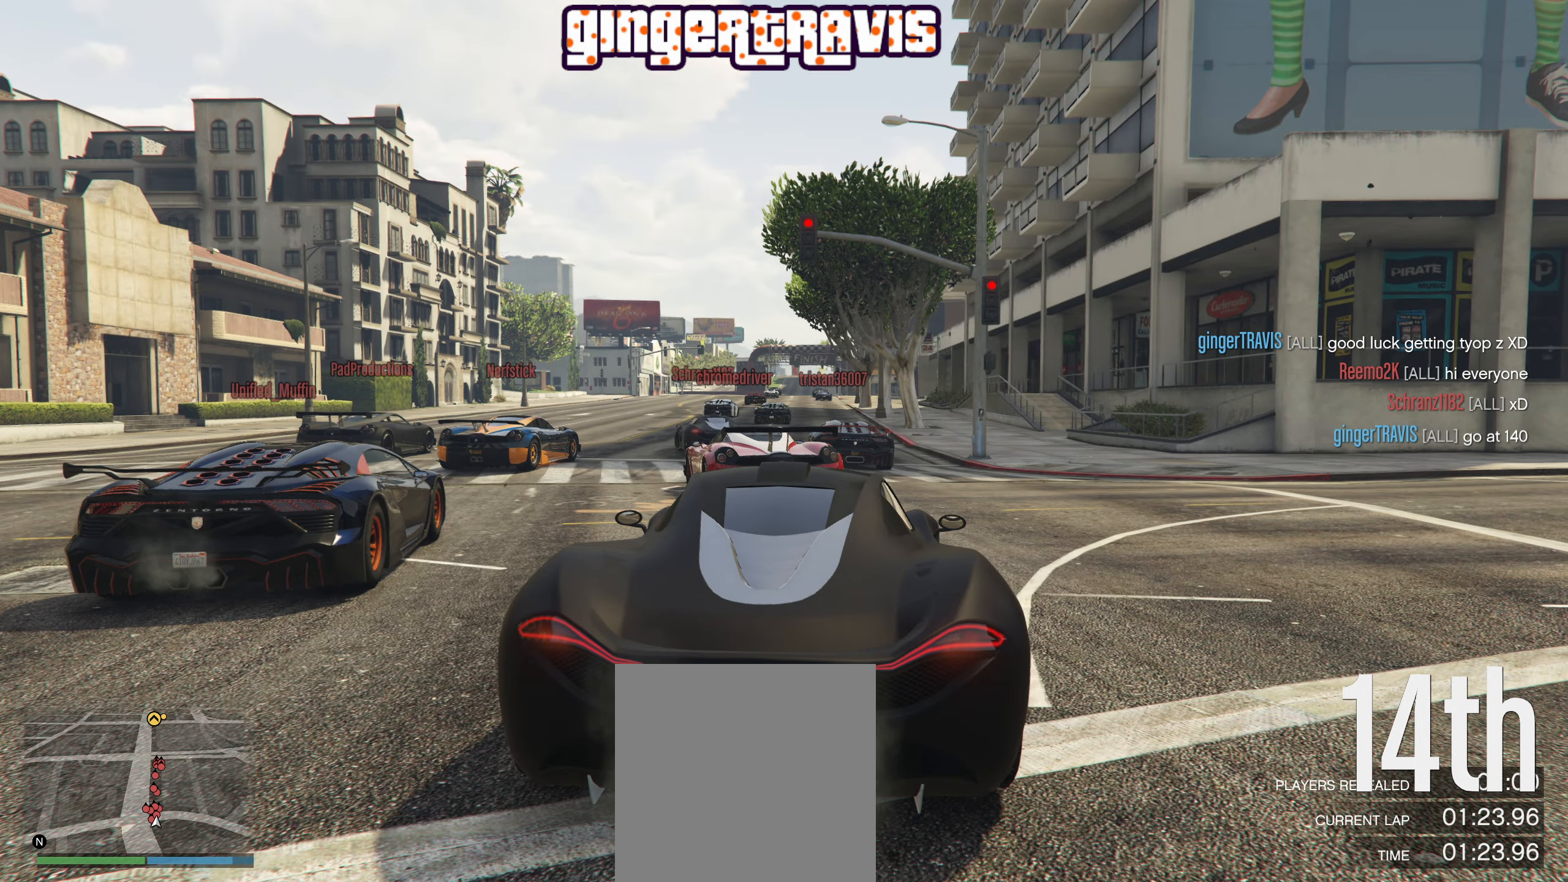
{"buttons": [], "left_stick": "center", "right_stick": "center", "events": []}
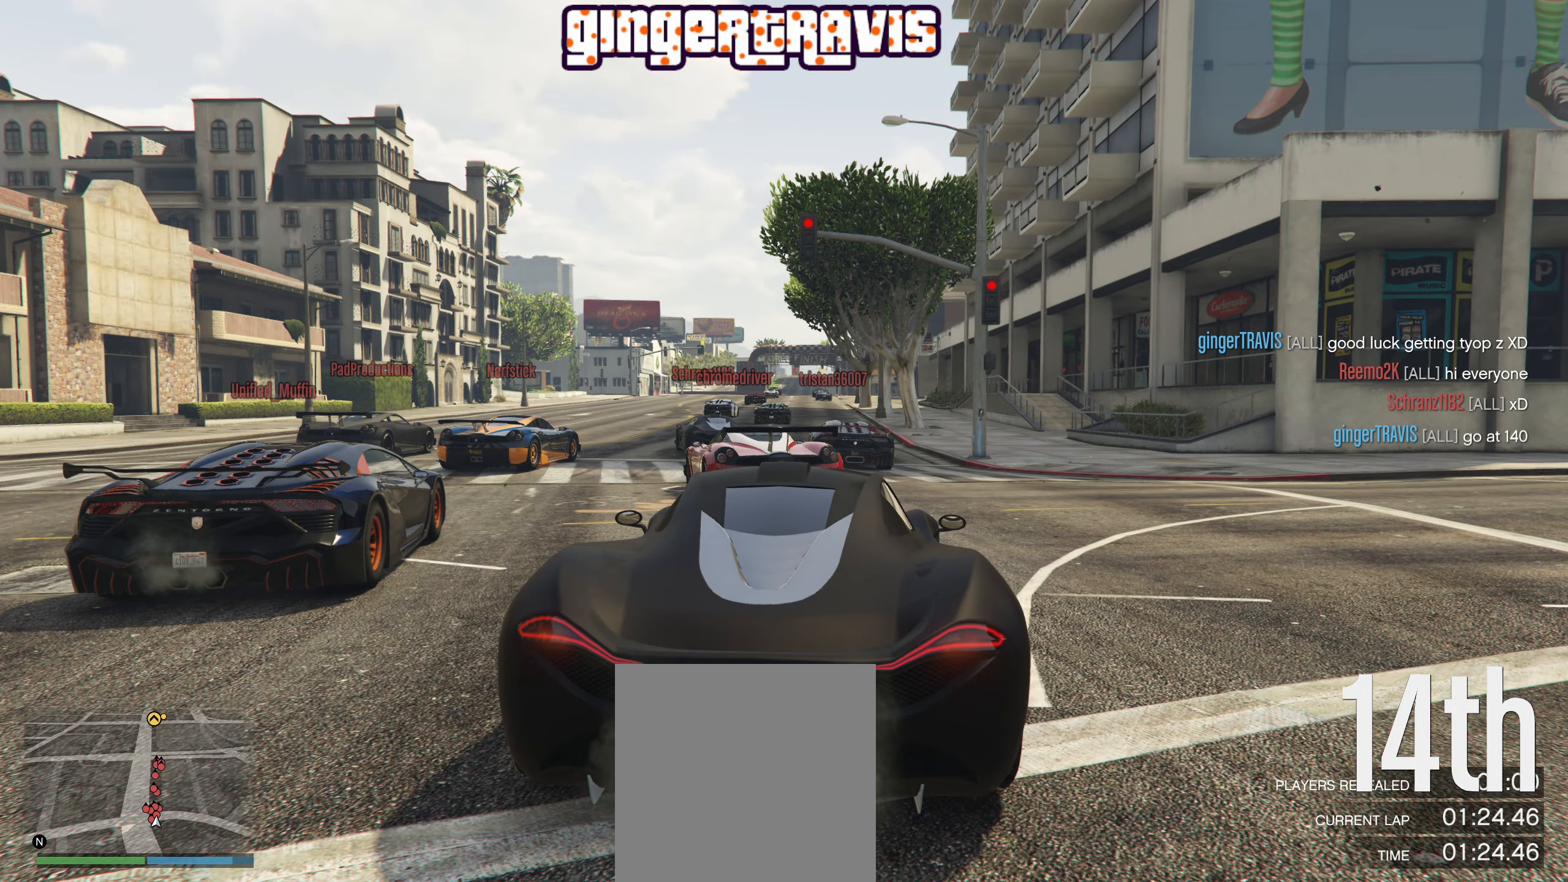
{"buttons": [], "left_stick": "center", "right_stick": "center", "events": []}
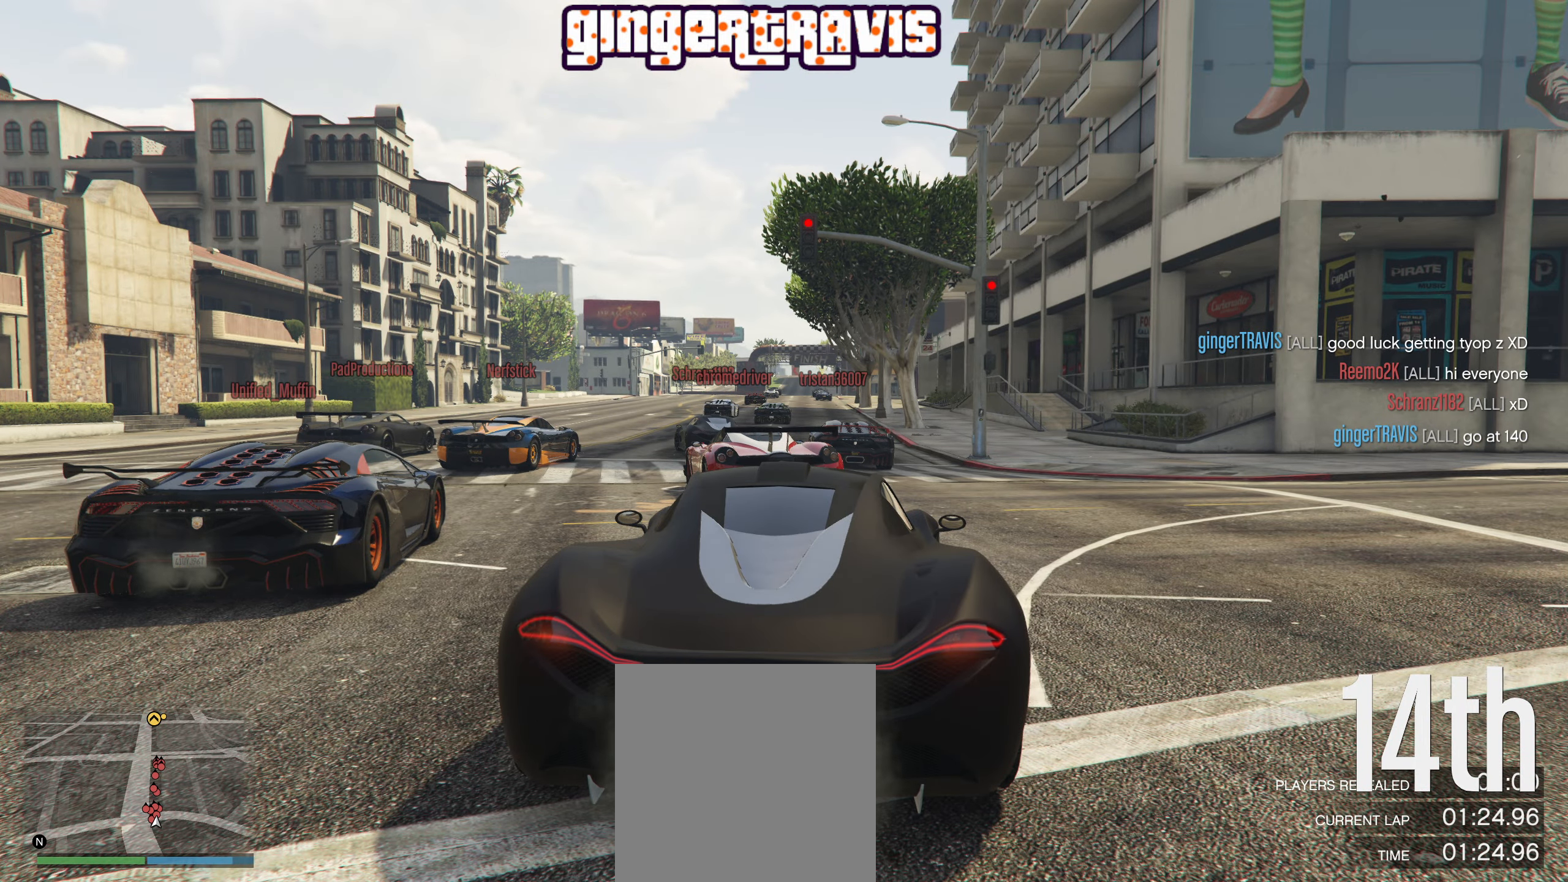
{"buttons": [], "left_stick": "center", "right_stick": "down-right", "events": [[333, "right_stick", "right"], [500, "right_stick", "down-right"]]}
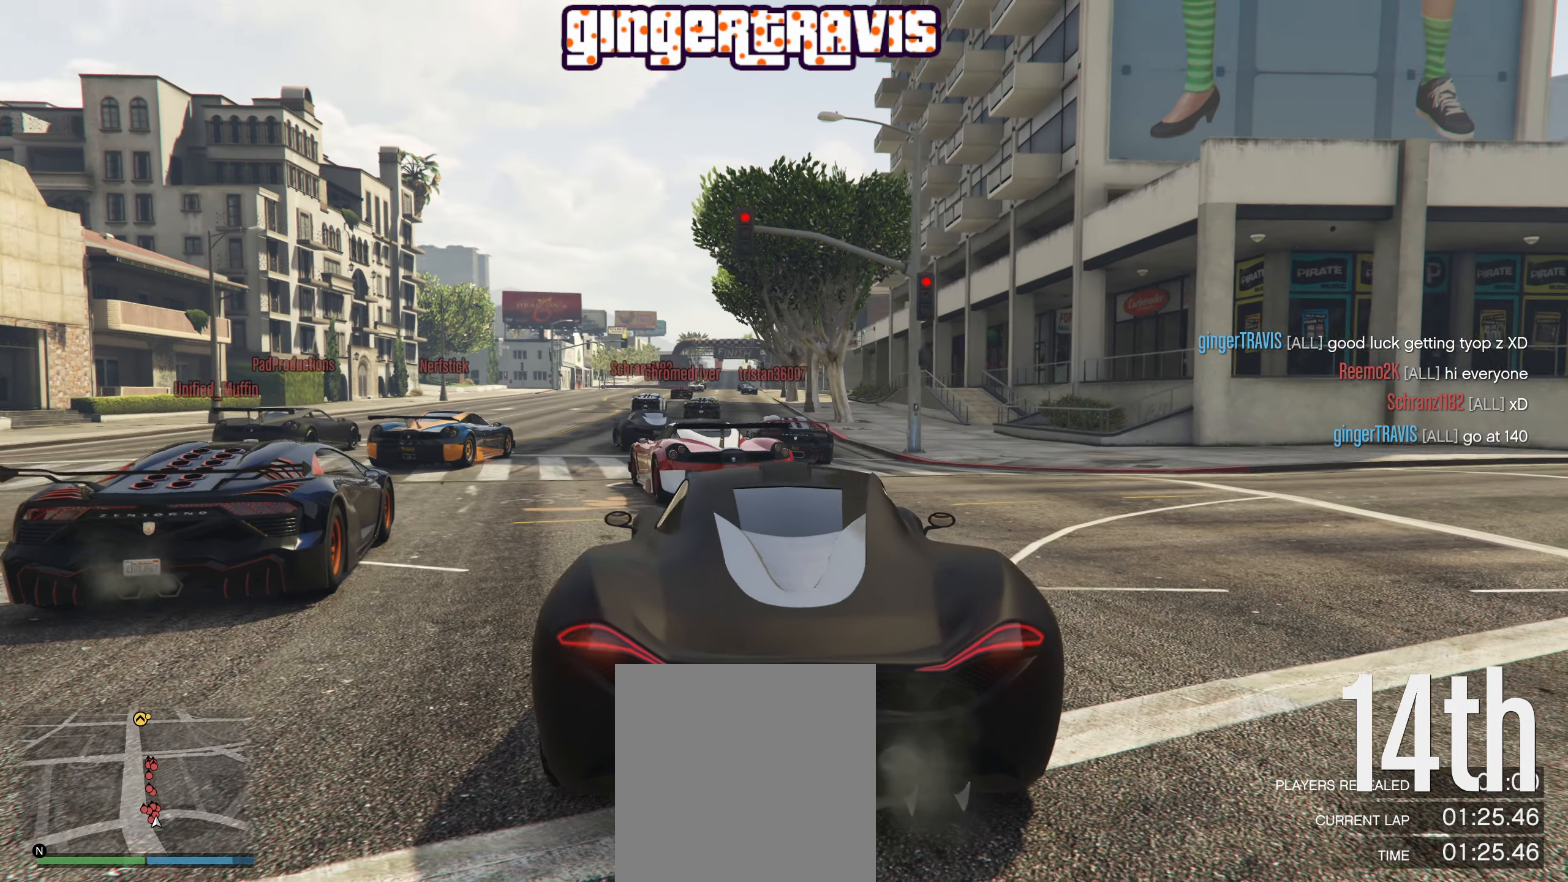
{"buttons": [], "left_stick": "center", "right_stick": "center", "events": [[150, "right_stick", "down"], [266, "right_stick", "center"]]}
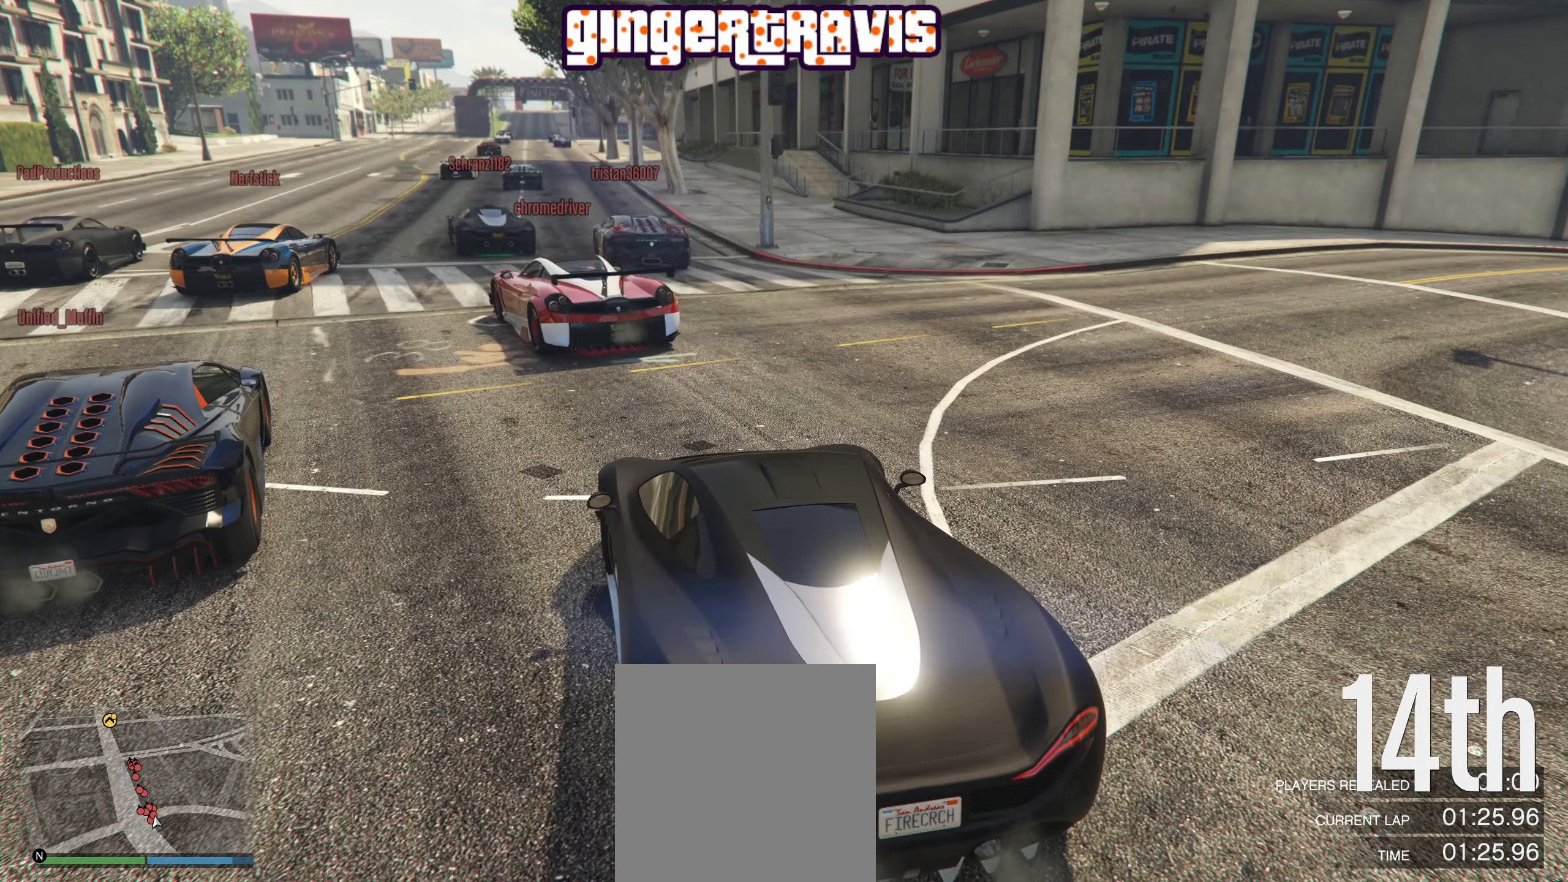
{"buttons": [], "left_stick": "center", "right_stick": "center", "events": []}
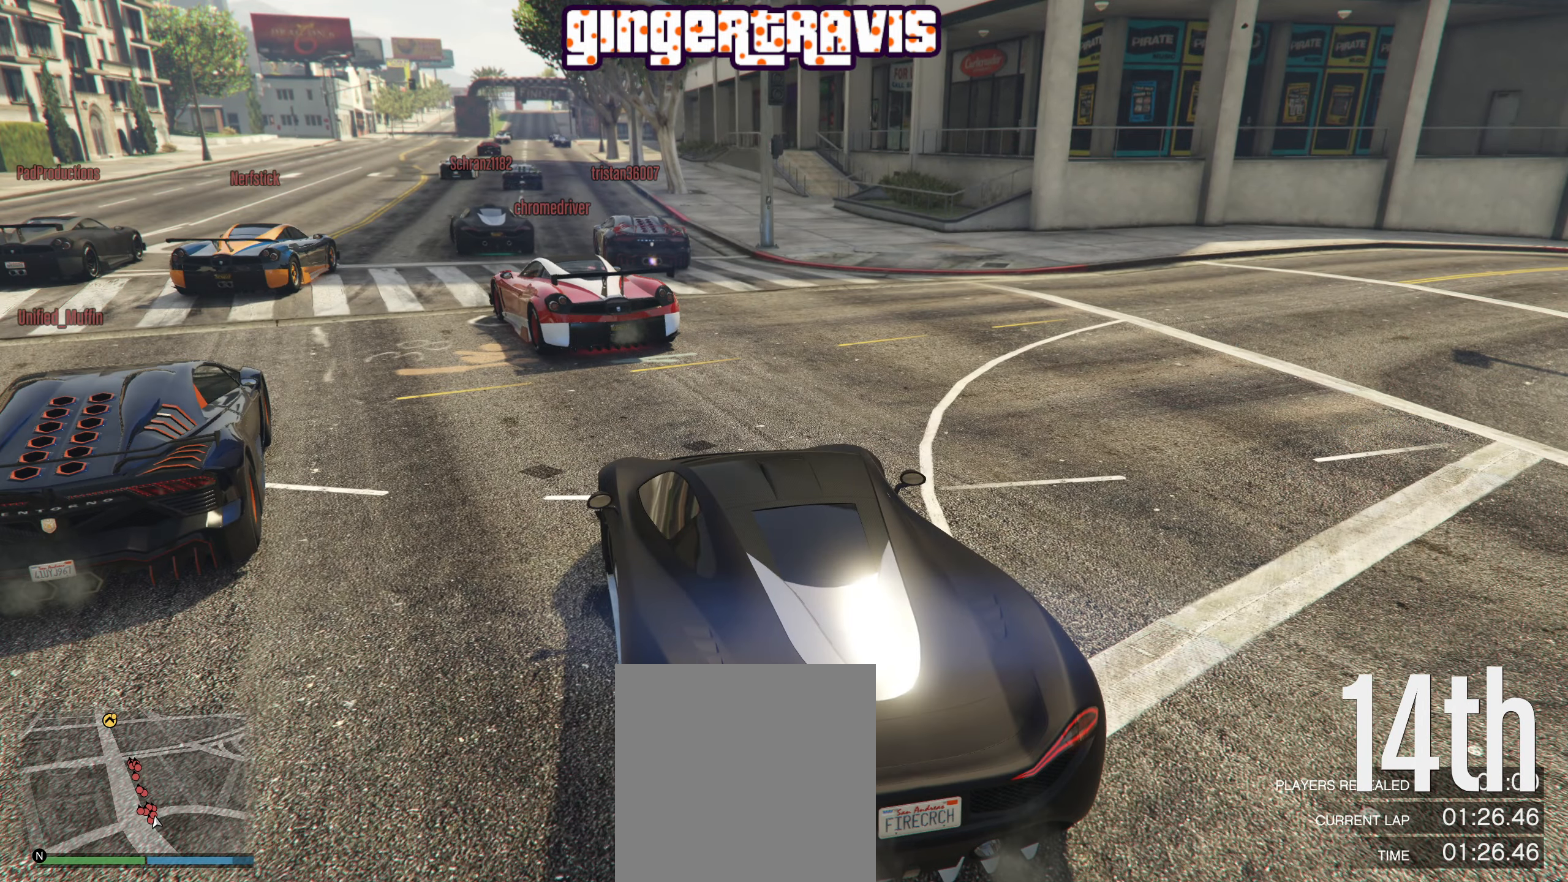
{"buttons": [], "left_stick": "center", "right_stick": "center", "events": []}
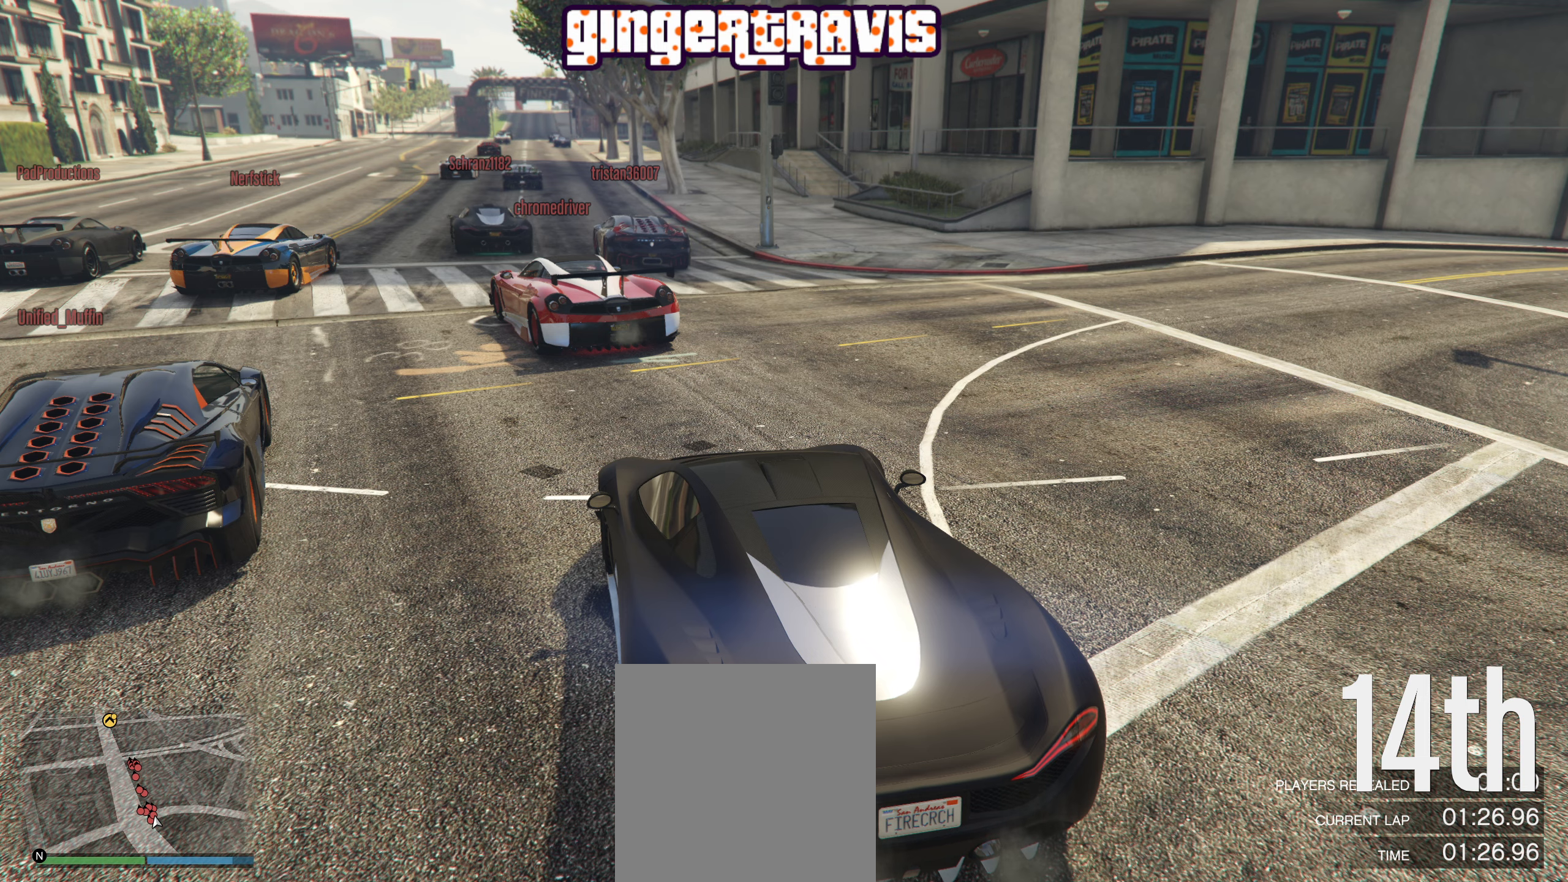
{"buttons": ["R1", "R2"], "left_stick": "center", "right_stick": "center", "events": [[283, "R1", "down"], [367, "R2", "down"]]}
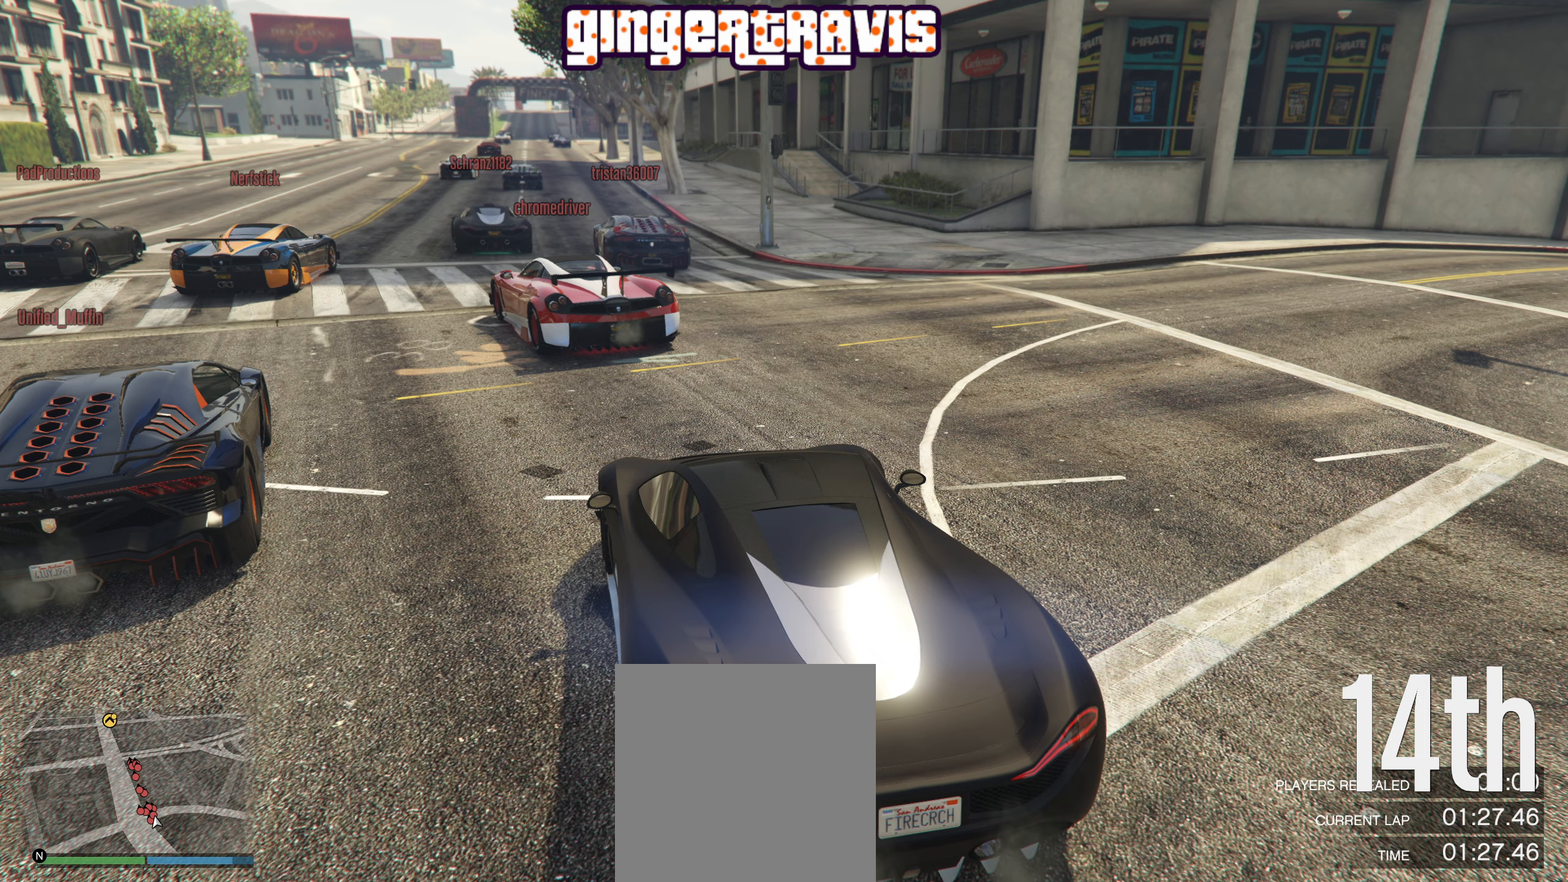
{"buttons": ["R1", "R2"], "left_stick": "center", "right_stick": "center", "events": [[367, "R1", "up"], [417, "R1", "down"]]}
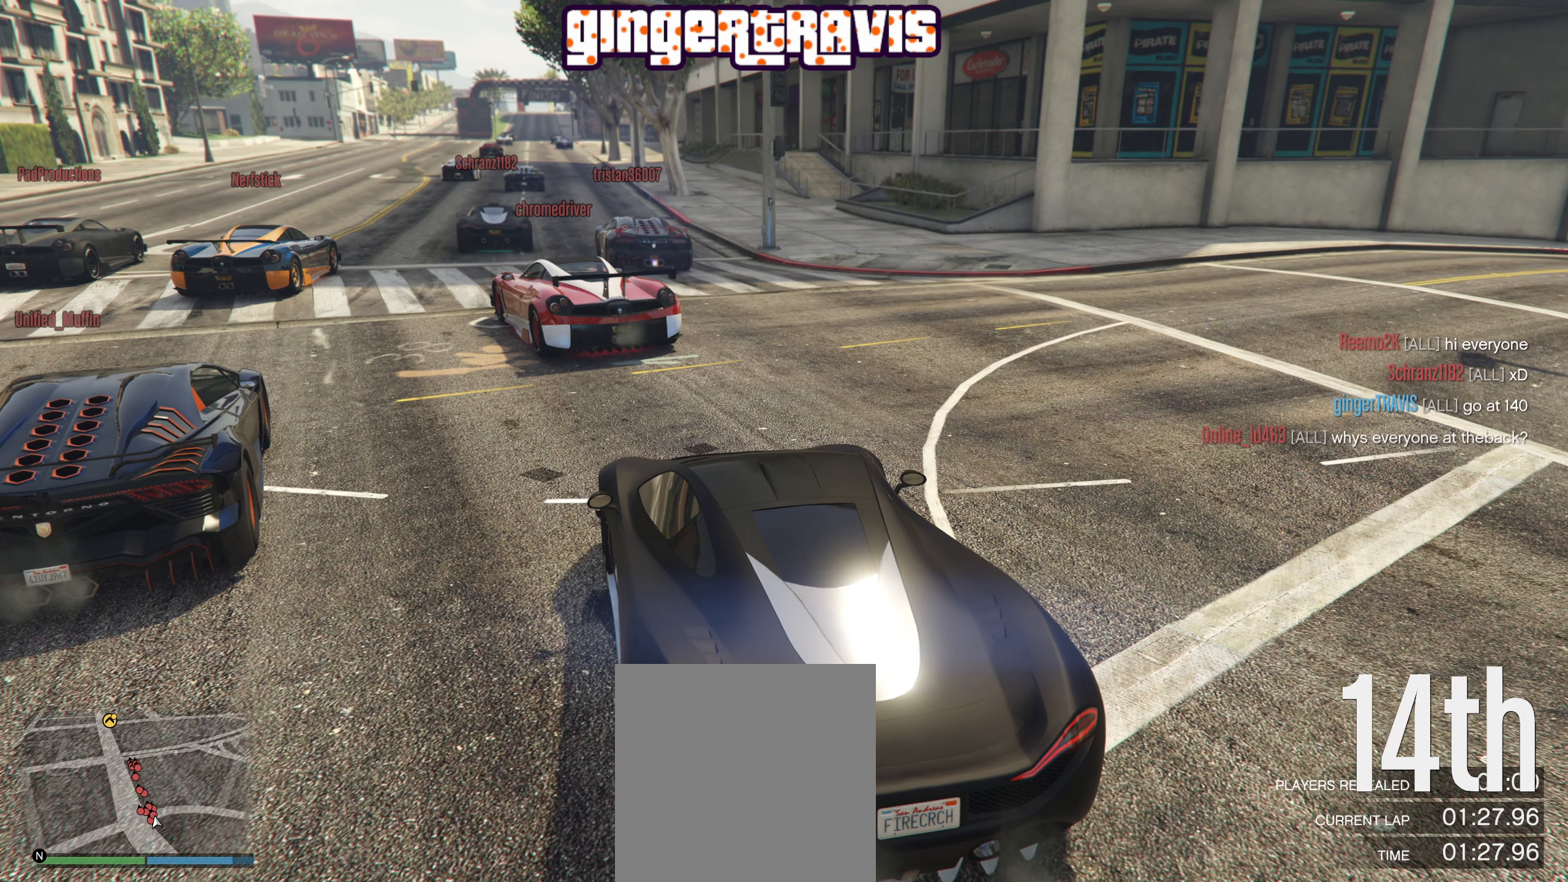
{"buttons": [], "left_stick": "center", "right_stick": "center", "events": [[300, "R2", "up"], [433, "R1", "up"]]}
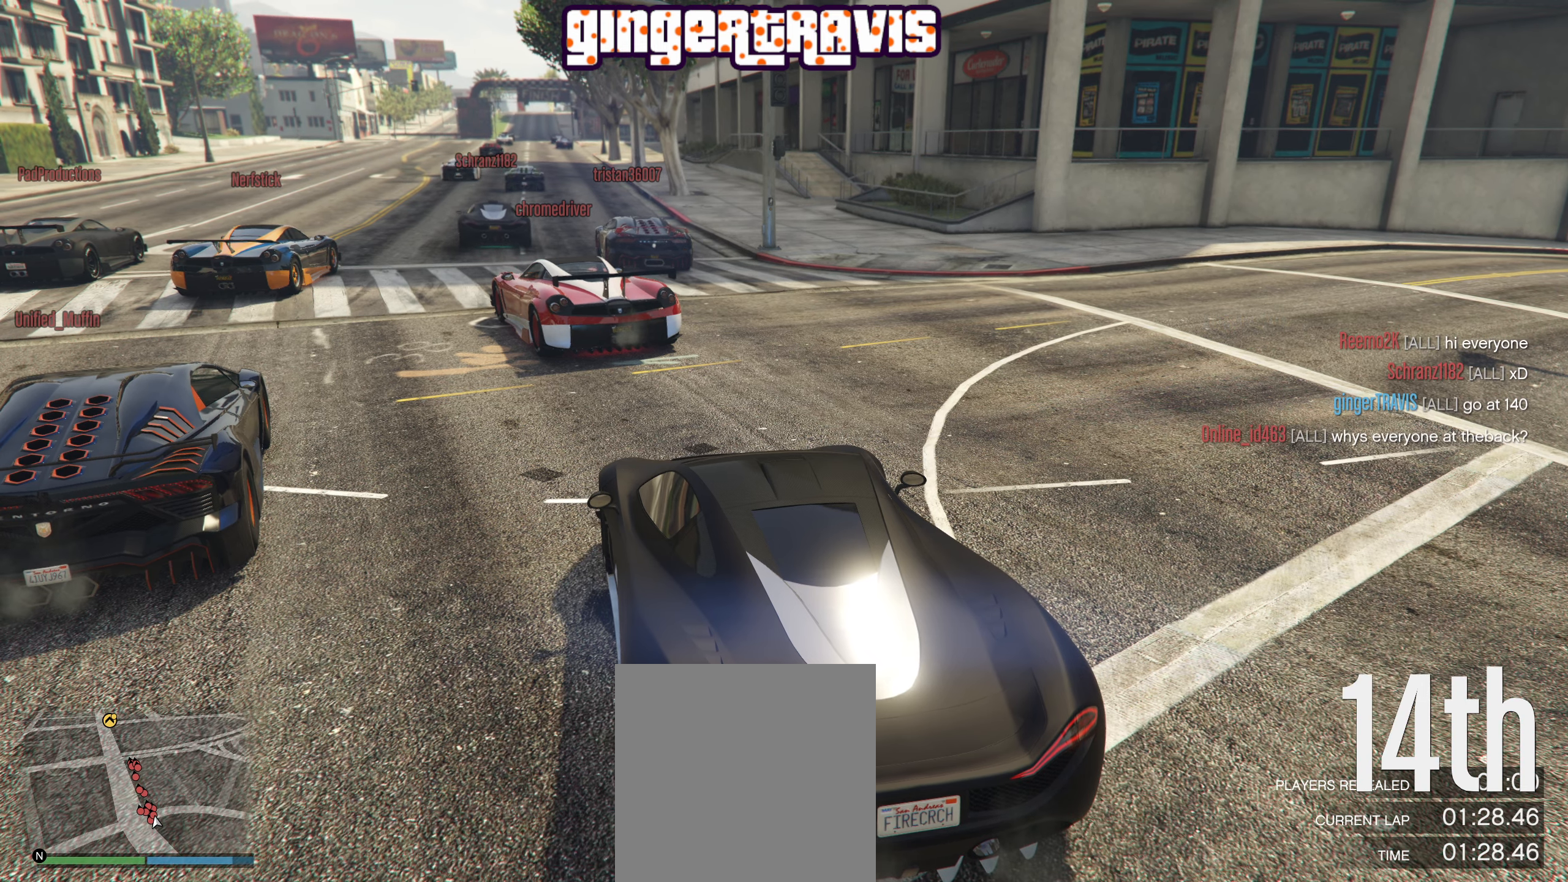
{"buttons": ["R1"], "left_stick": "center", "right_stick": "center", "events": [[17, "L2", "down"], [250, "L2", "up"], [483, "R1", "down"]]}
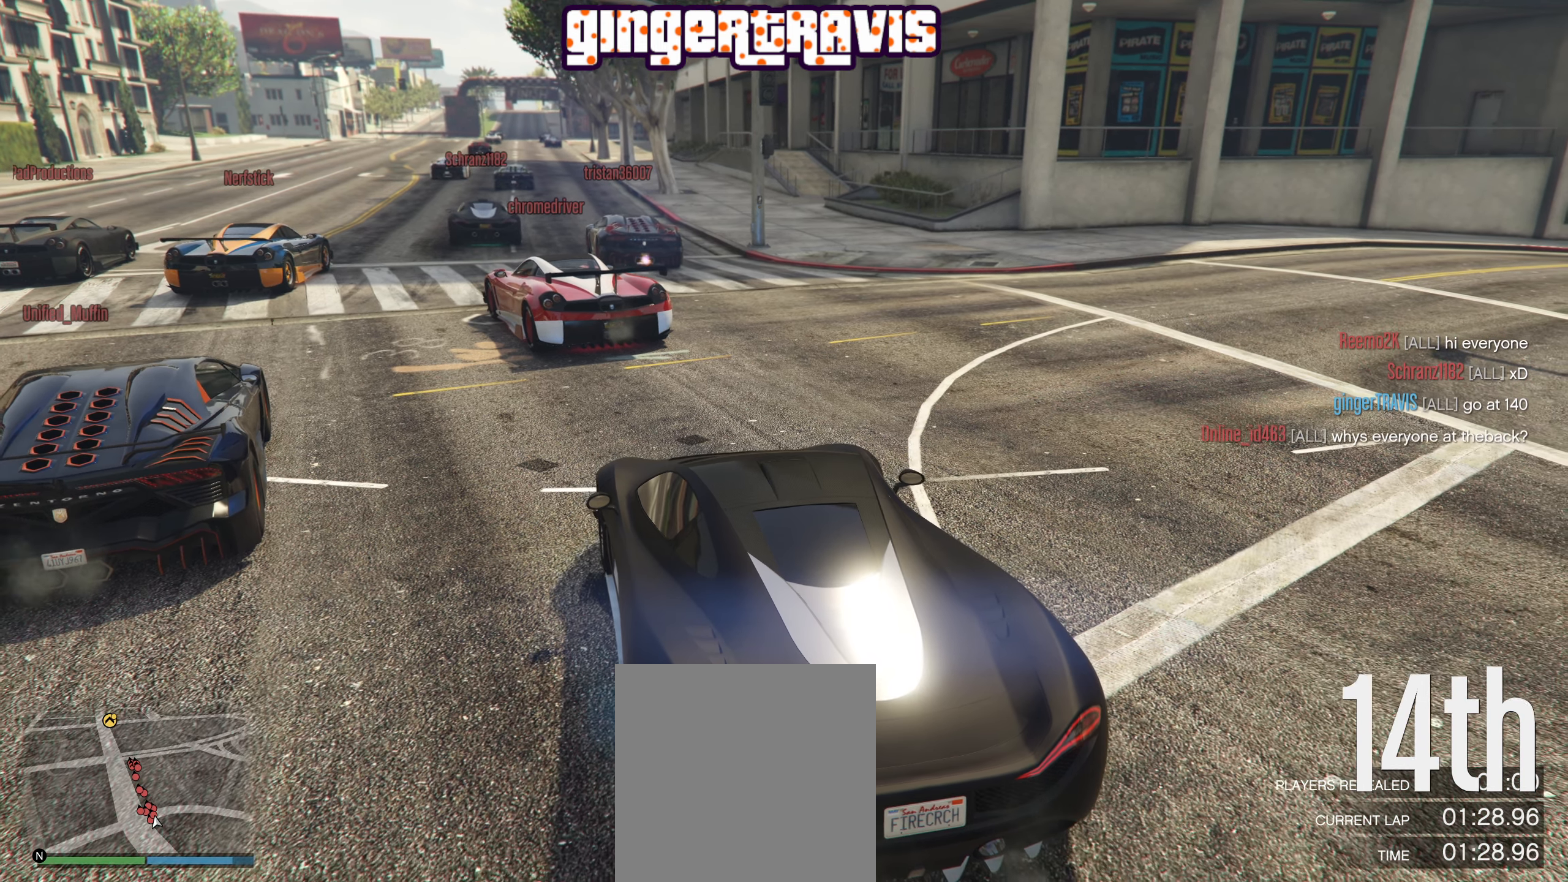
{"buttons": ["R1", "R2"], "left_stick": "center", "right_stick": "center", "events": [[317, "R2", "down"]]}
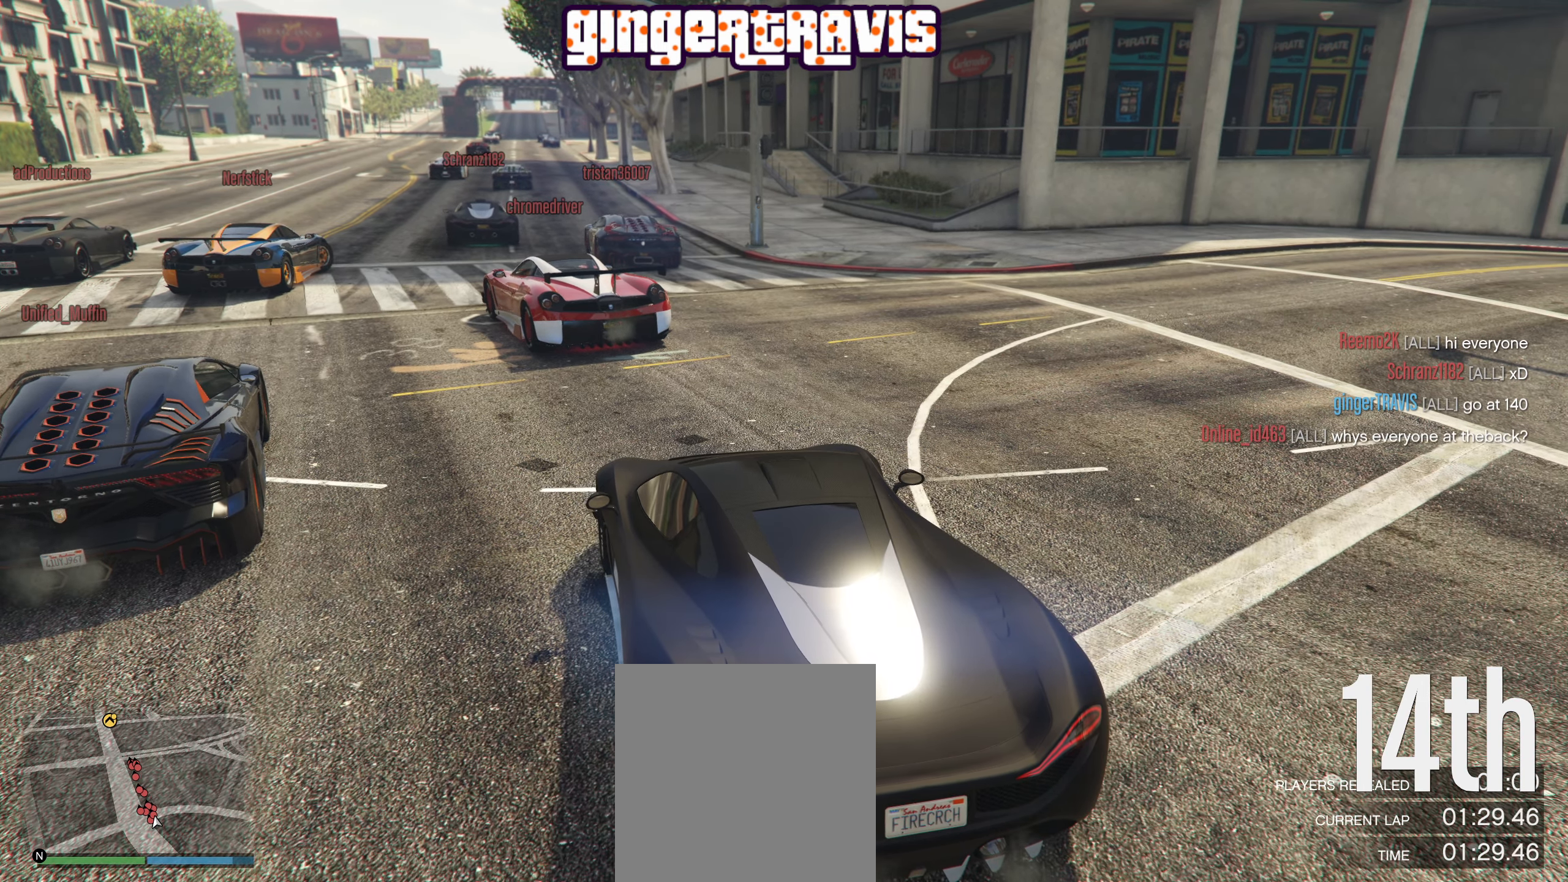
{"buttons": ["R1", "R2"], "left_stick": "center", "right_stick": "center", "events": []}
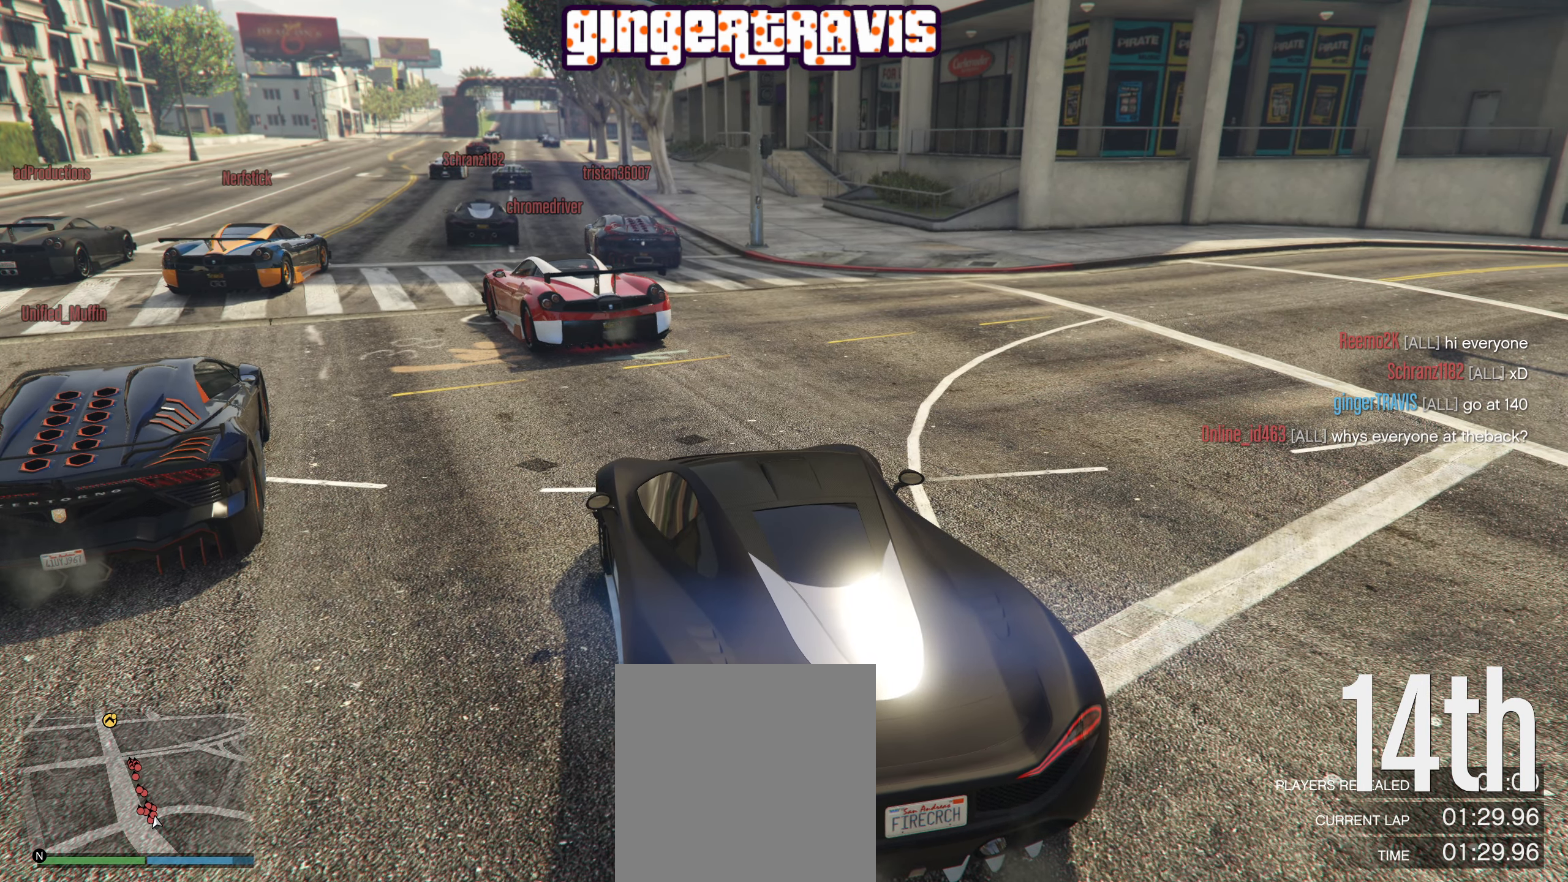
{"buttons": ["R1", "R2"], "left_stick": "center", "right_stick": "up-left", "events": [[33, "right_stick", "left"], [417, "right_stick", "up-left"]]}